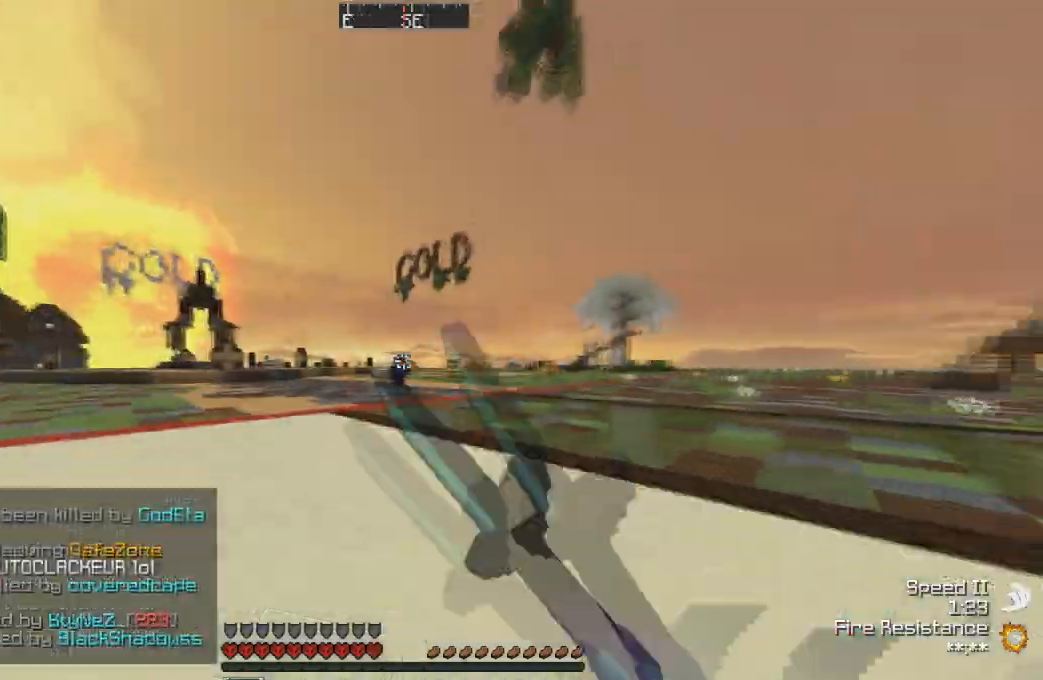
Gameplay with keyboard; each line is a JSON object with the keys held at the frame after it. "events" lists presses ("down") and releases ("up") of "a", "d", "s" and "w" between this image and that frame as [ms after this image, input, new state], when the widget could be followed in between. No other keys are recorded. Mouse input is not recorded.
{"keys": ["a", "w"], "events": [[34, "a", "up"], [134, "a", "down"], [234, "d", "up"], [334, "w", "down"]]}
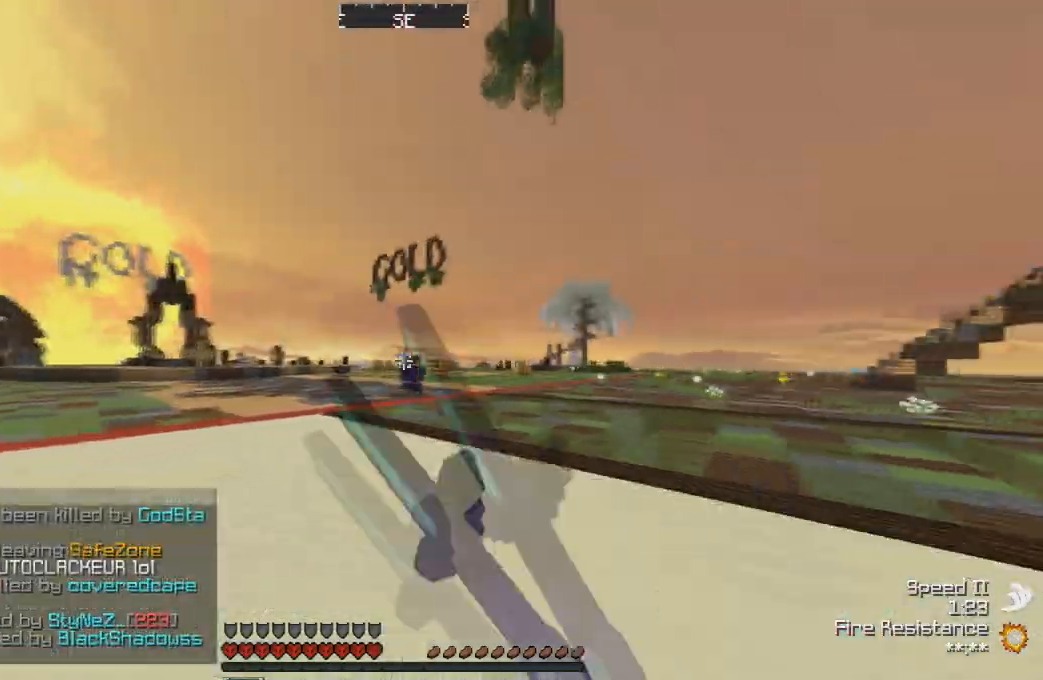
{"keys": ["a", "w"], "events": [[233, "d", "down"], [333, "a", "up"], [434, "a", "down"], [434, "d", "up"]]}
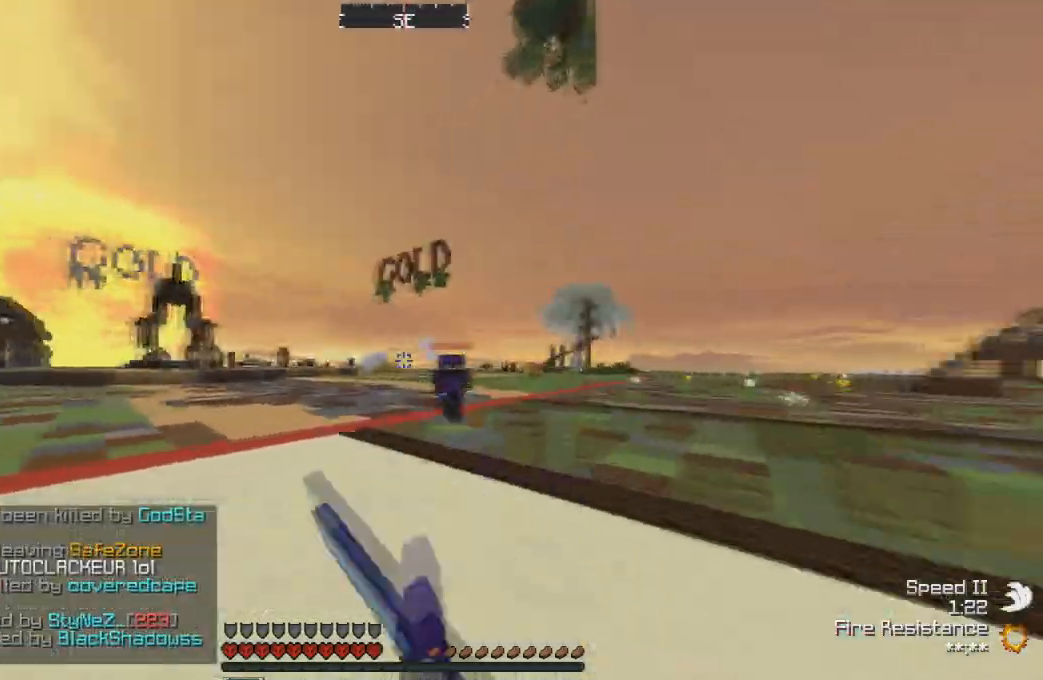
{"keys": ["d", "w"], "events": [[134, "d", "down"], [200, "a", "up"]]}
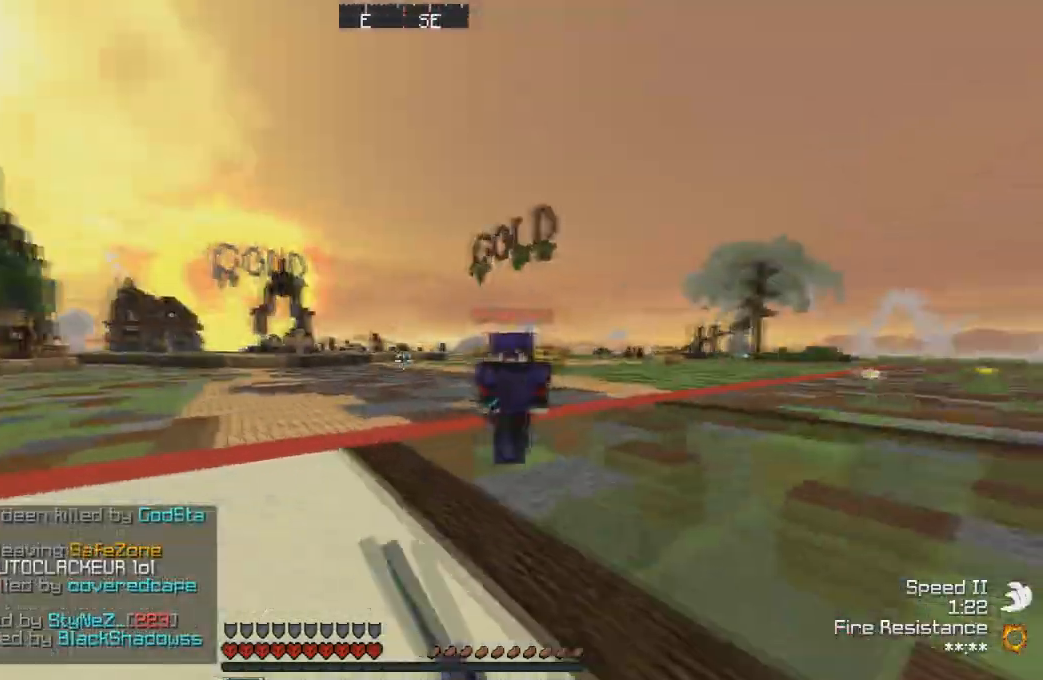
{"keys": ["d", "w"], "events": []}
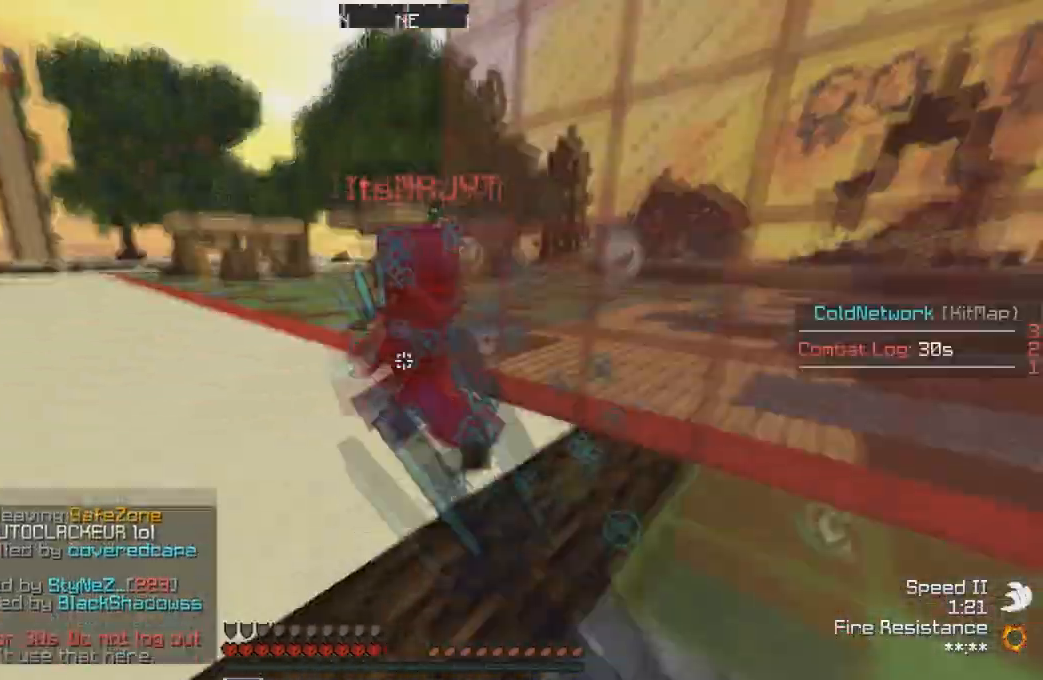
{"keys": ["d"], "events": [[34, "d", "up"], [267, "d", "down"], [467, "w", "up"]]}
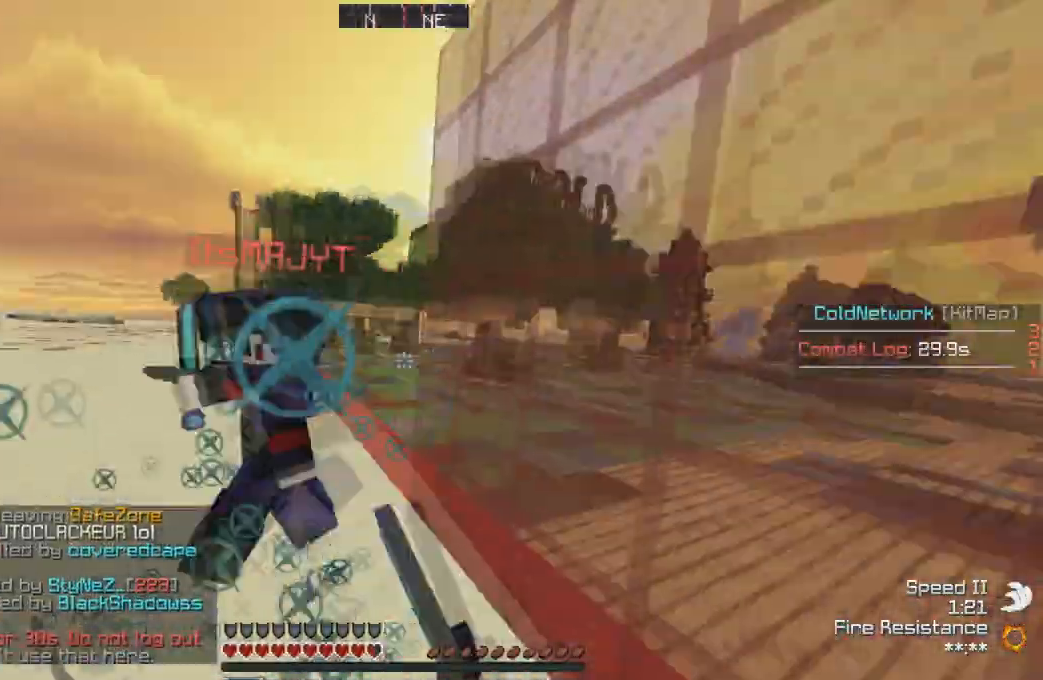
{"keys": ["d", "w"], "events": [[33, "w", "down"], [233, "d", "up"], [467, "d", "down"]]}
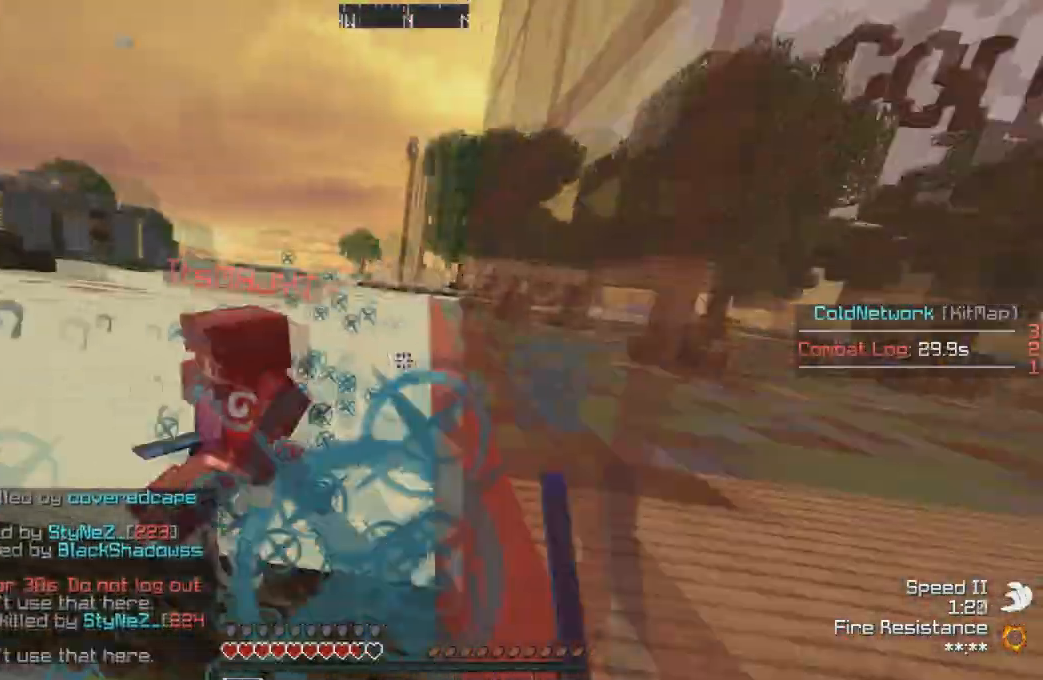
{"keys": ["w"], "events": [[234, "d", "up"]]}
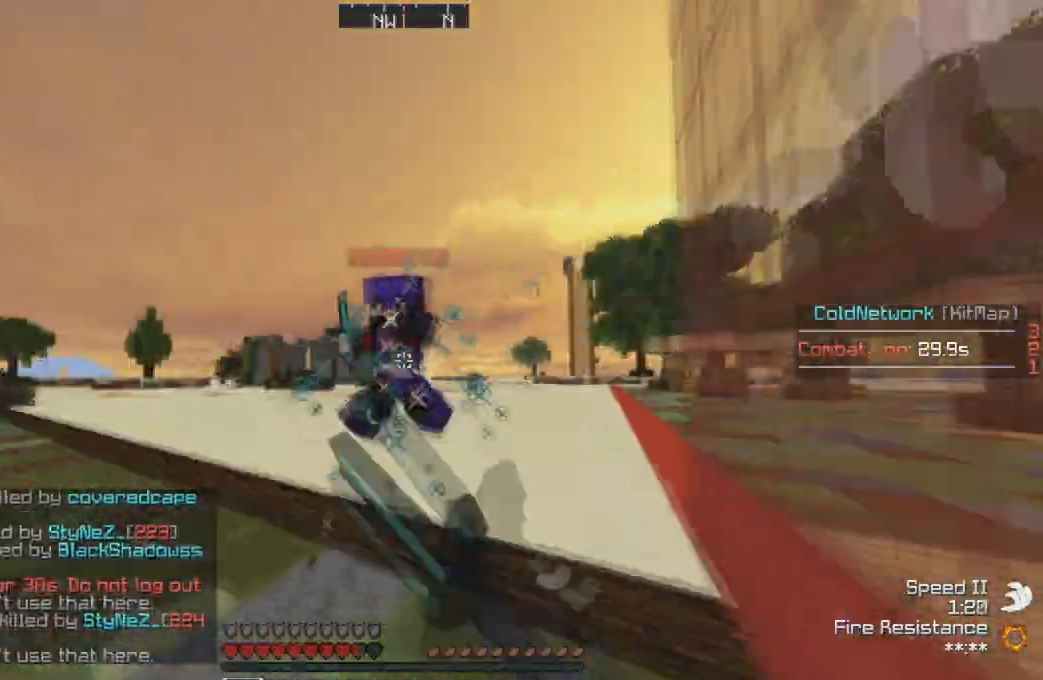
{"keys": ["d", "w"], "events": [[100, "a", "down"], [300, "d", "down"], [367, "a", "up"]]}
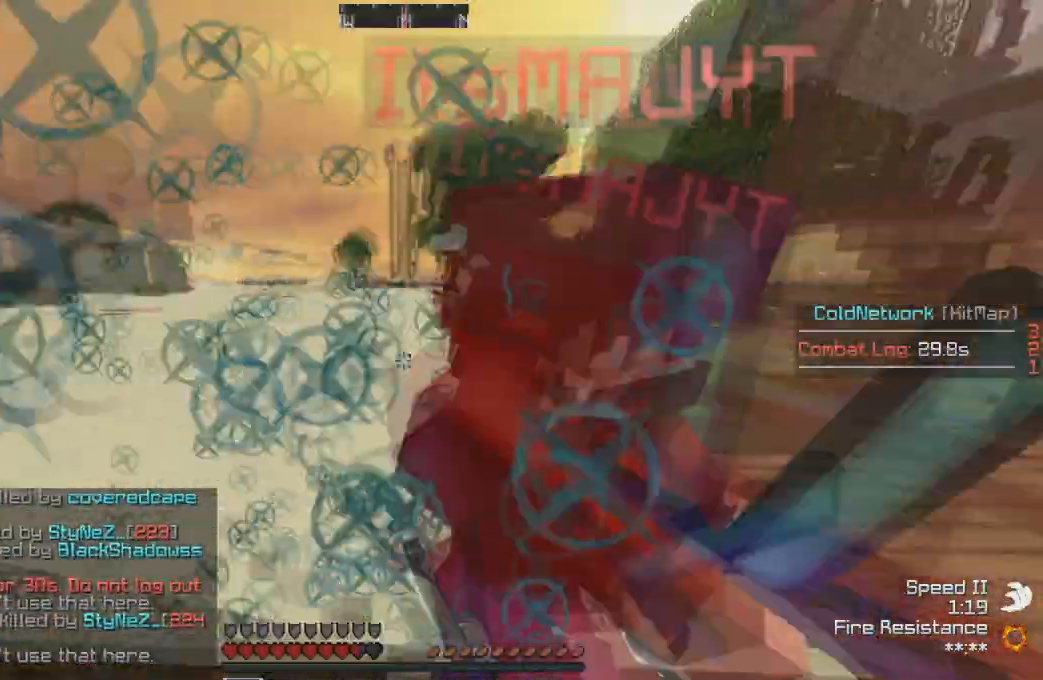
{"keys": ["w"], "events": [[434, "d", "up"]]}
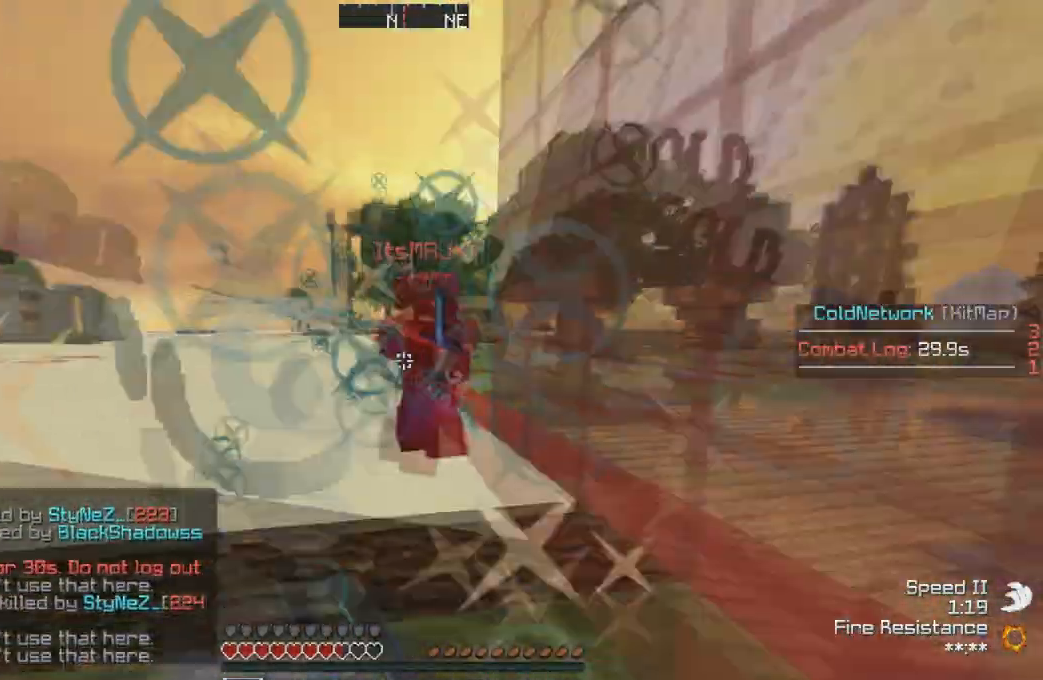
{"keys": ["a", "w"], "events": [[367, "a", "down"]]}
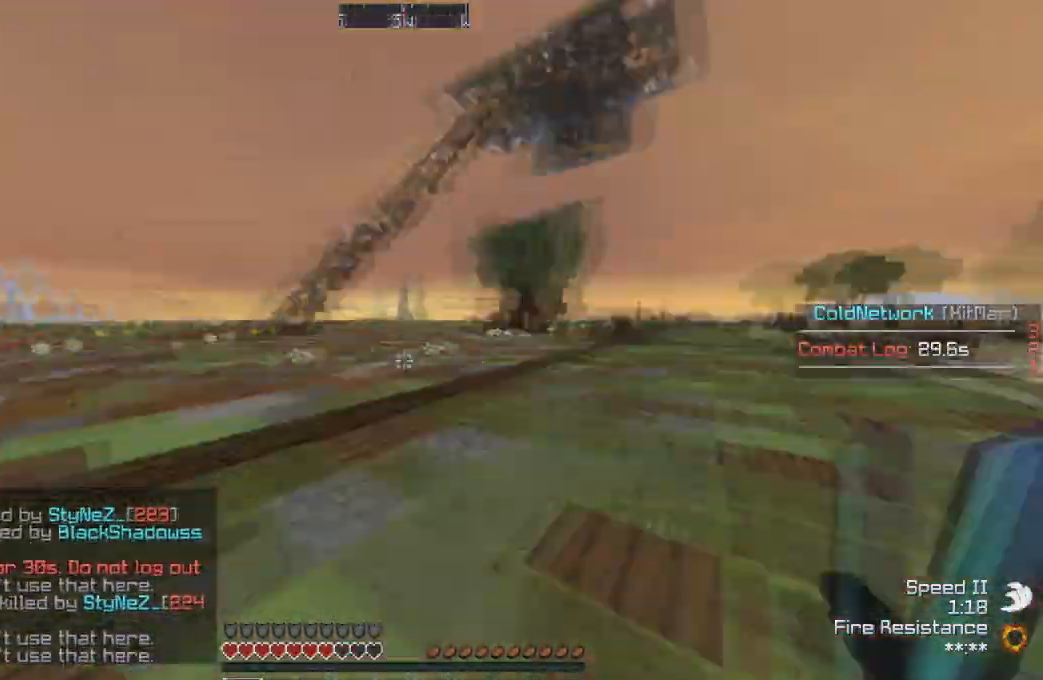
{"keys": ["a", "w"], "events": [[67, "a", "up"], [501, "a", "down"]]}
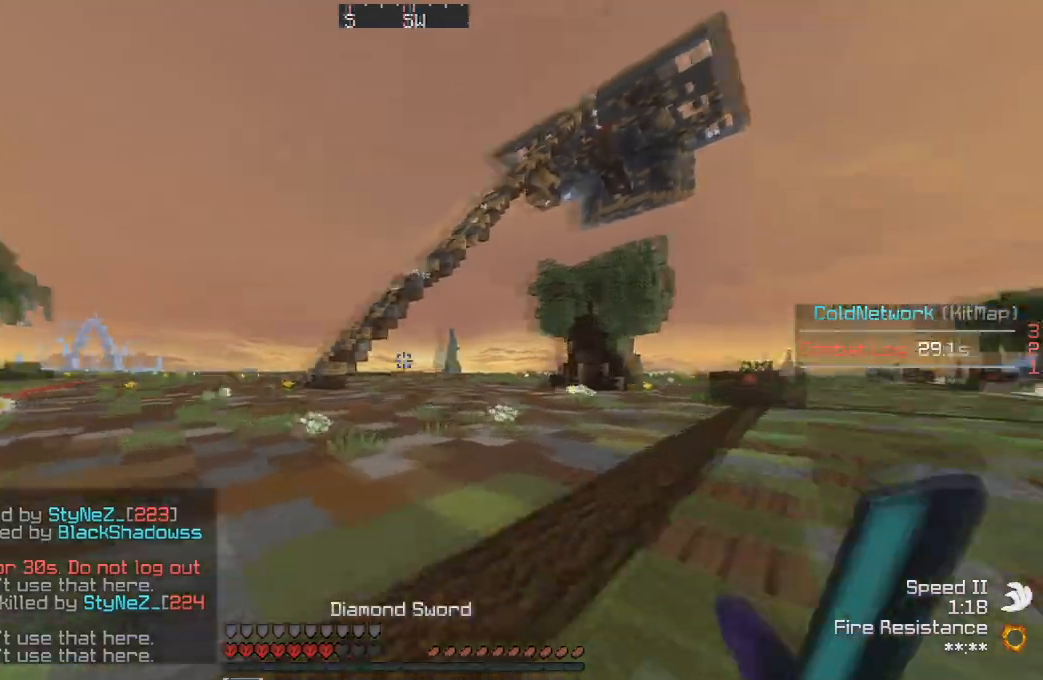
{"keys": ["d", "w"], "events": [[167, "a", "up"], [167, "d", "down"]]}
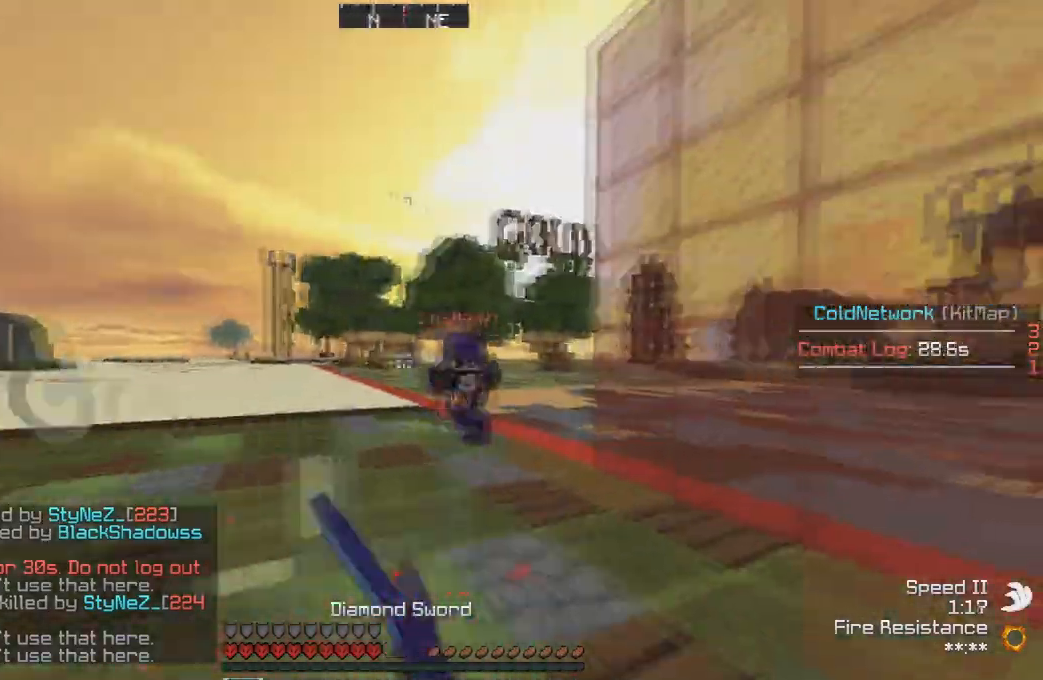
{"keys": ["d", "w"], "events": []}
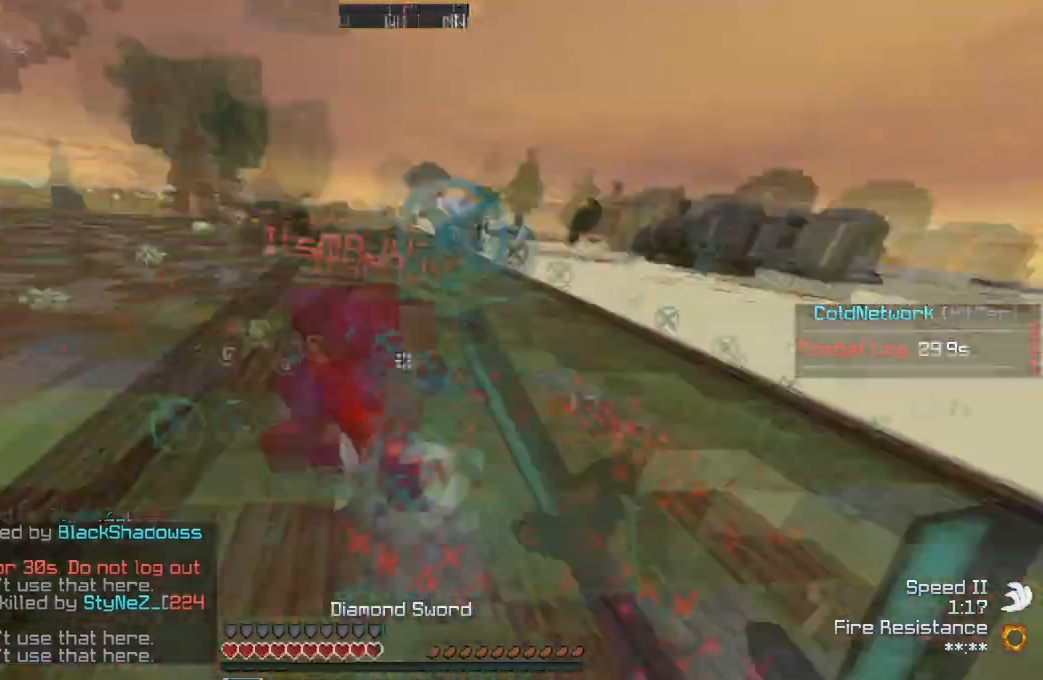
{"keys": ["w"], "events": [[300, "d", "up"]]}
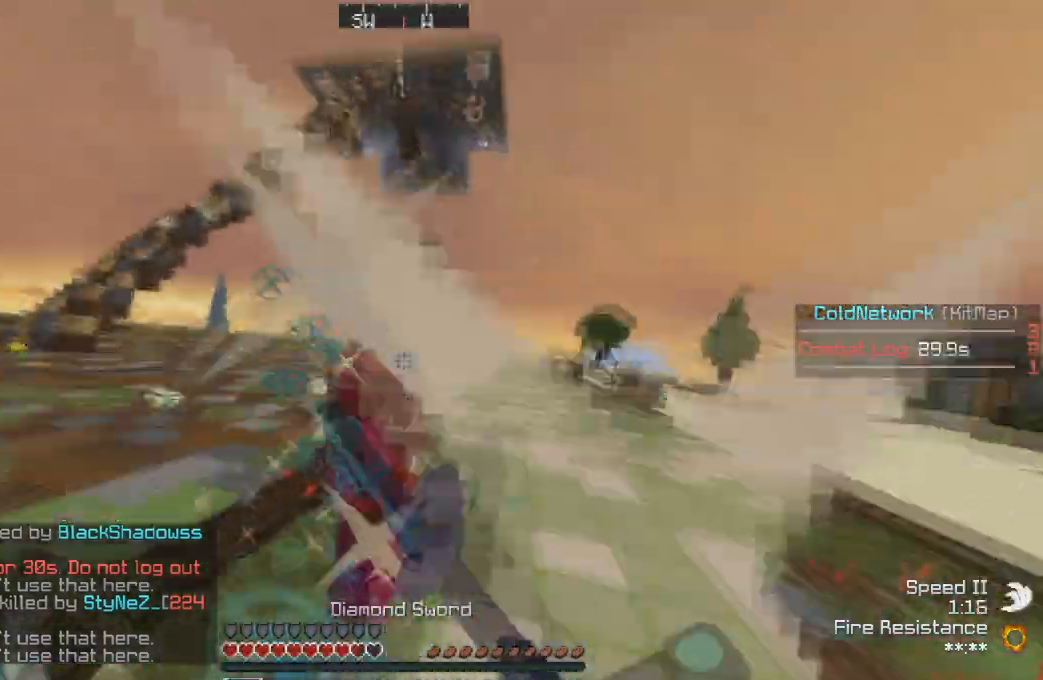
{"keys": ["a", "w"], "events": [[301, "a", "down"]]}
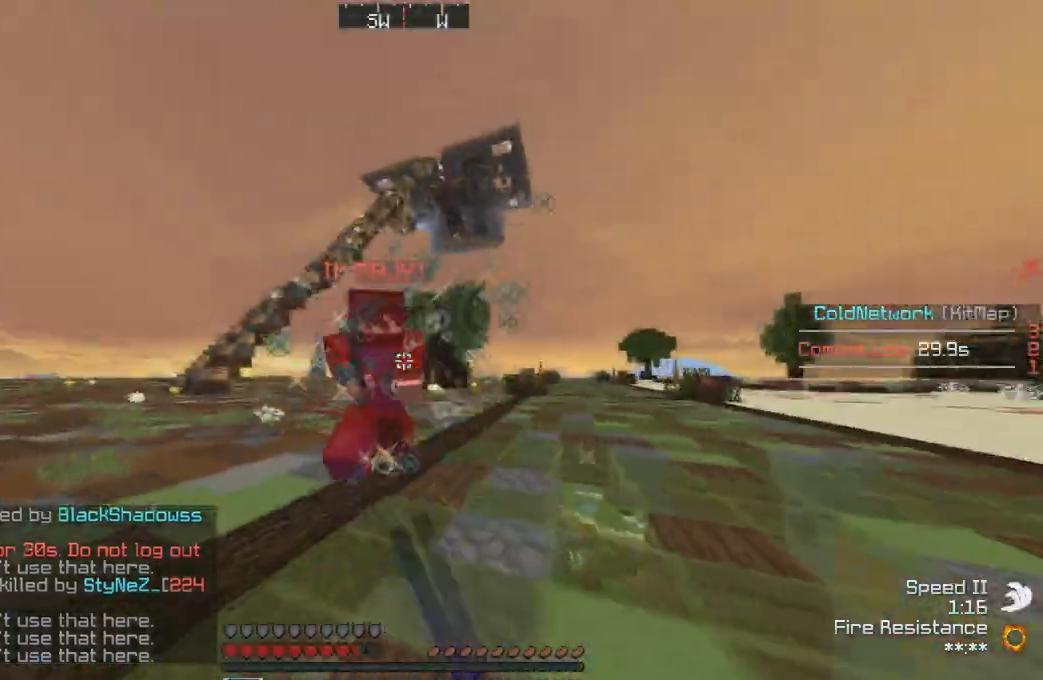
{"keys": ["a", "w"], "events": [[267, "w", "up"], [300, "w", "down"]]}
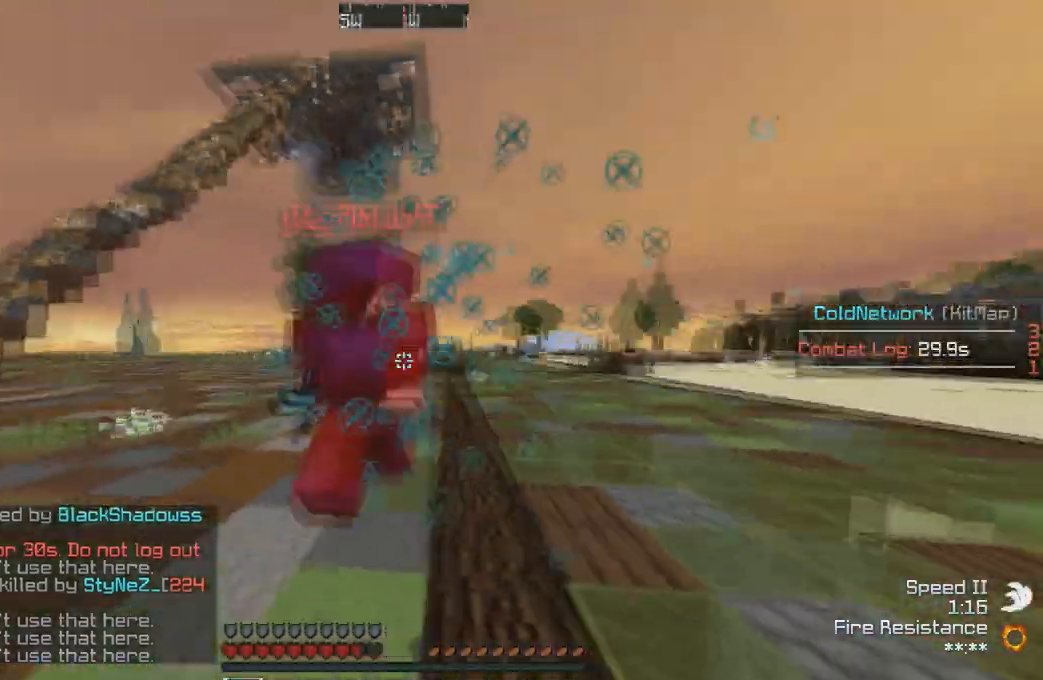
{"keys": ["a", "w"], "events": [[401, "w", "up"], [501, "w", "down"]]}
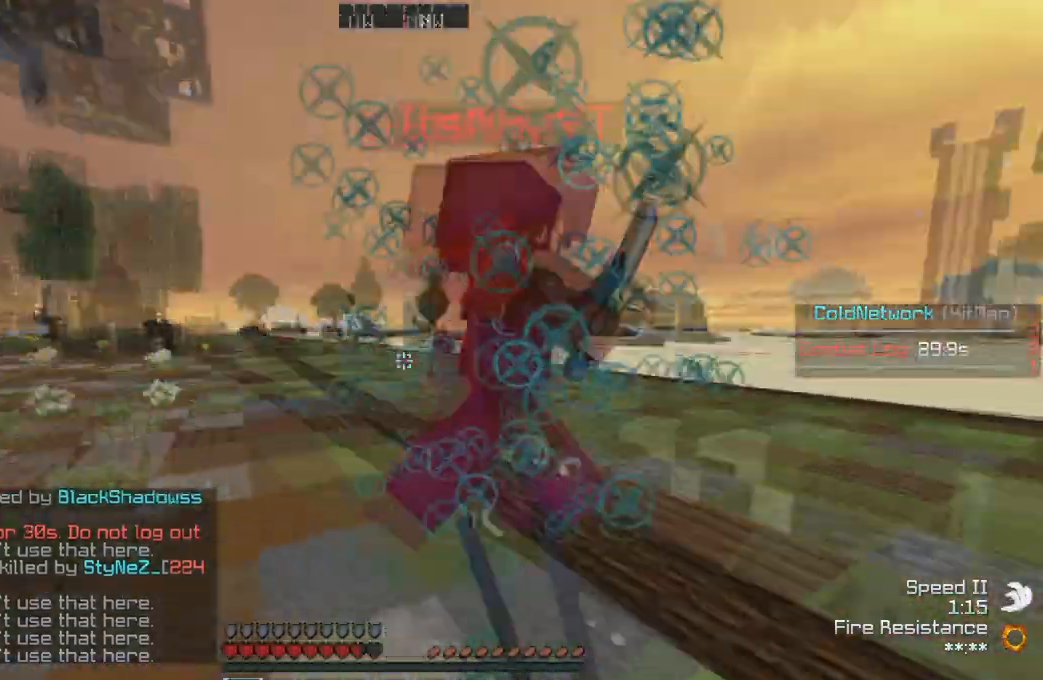
{"keys": ["d", "w"], "events": [[67, "w", "up"], [100, "w", "down"], [434, "a", "up"], [500, "d", "down"]]}
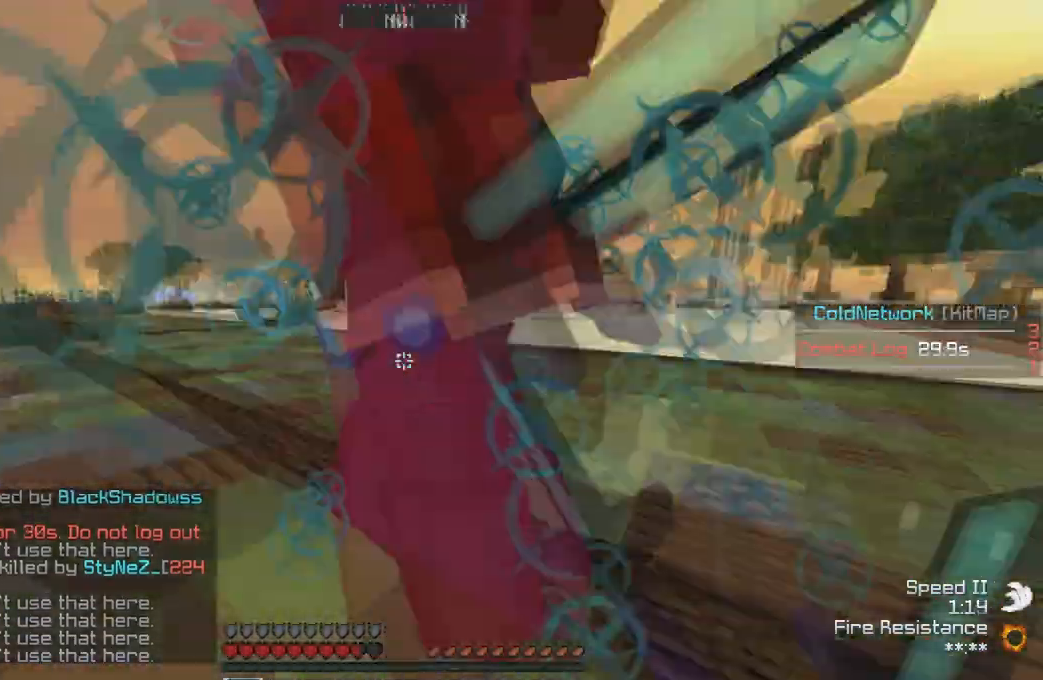
{"keys": ["d", "w"], "events": []}
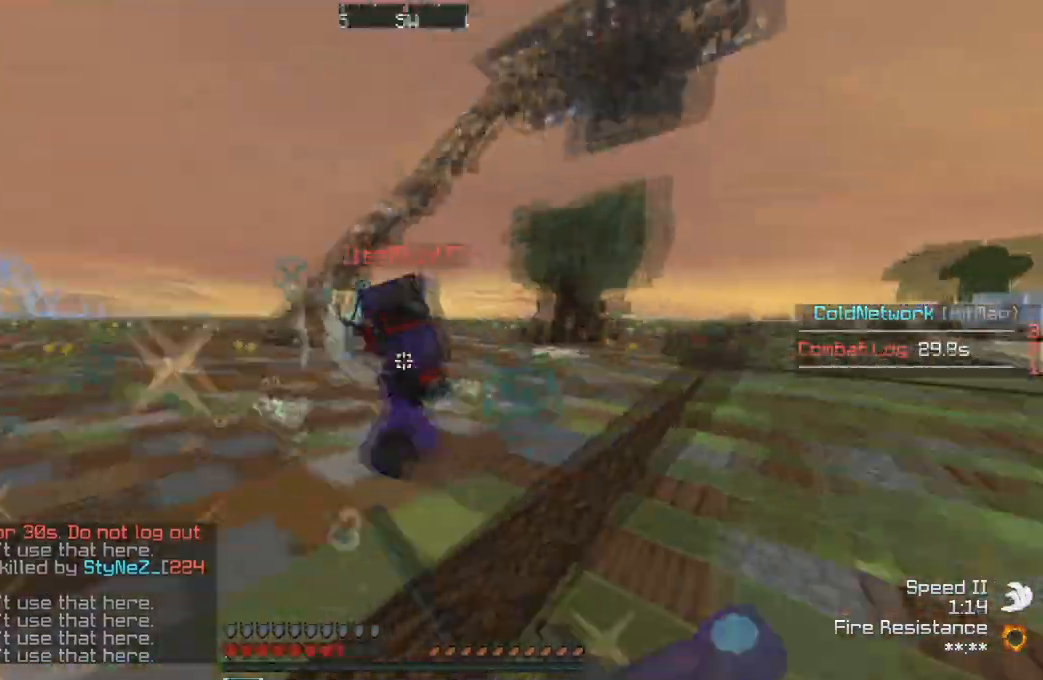
{"keys": ["a", "w"], "events": [[167, "d", "up"], [467, "a", "down"]]}
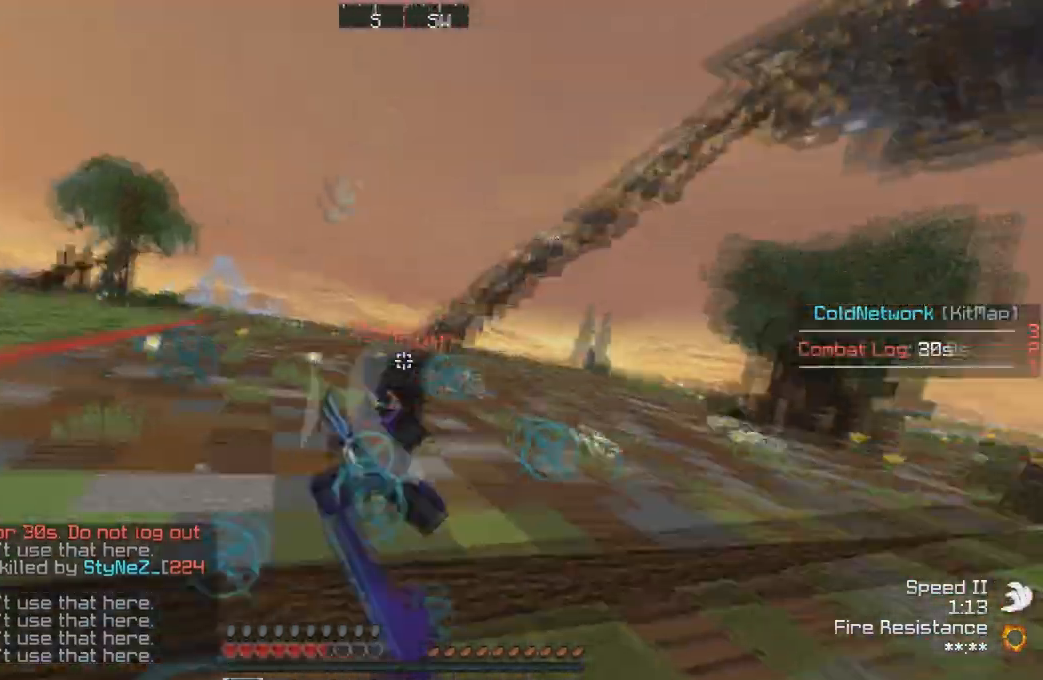
{"keys": ["w"], "events": [[367, "a", "up"]]}
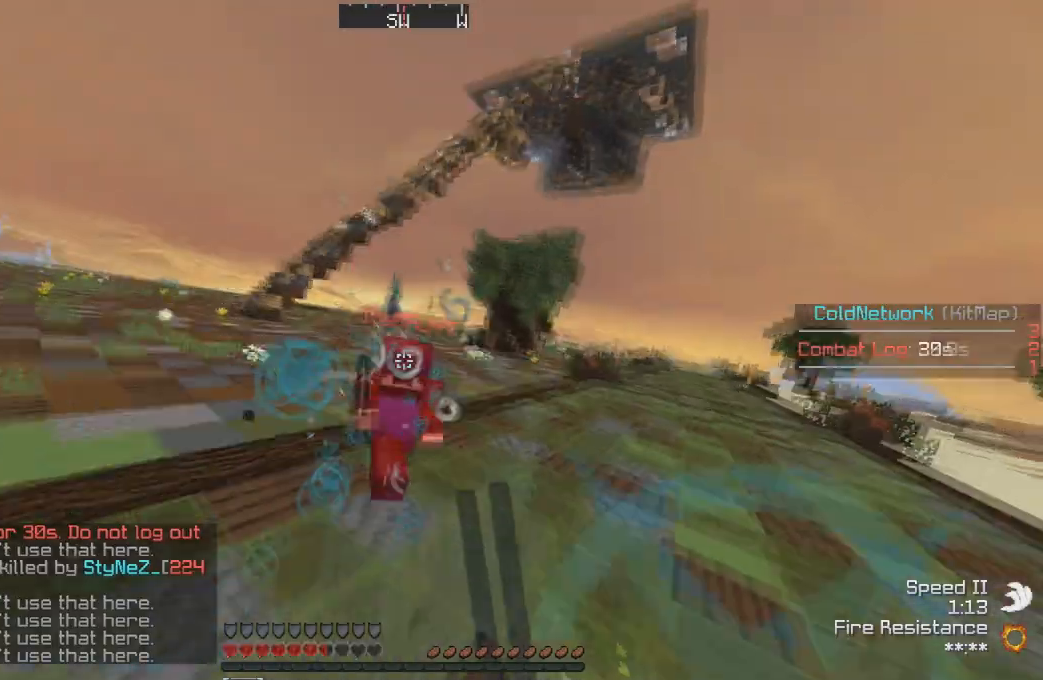
{"keys": ["a", "w"], "events": [[400, "a", "down"]]}